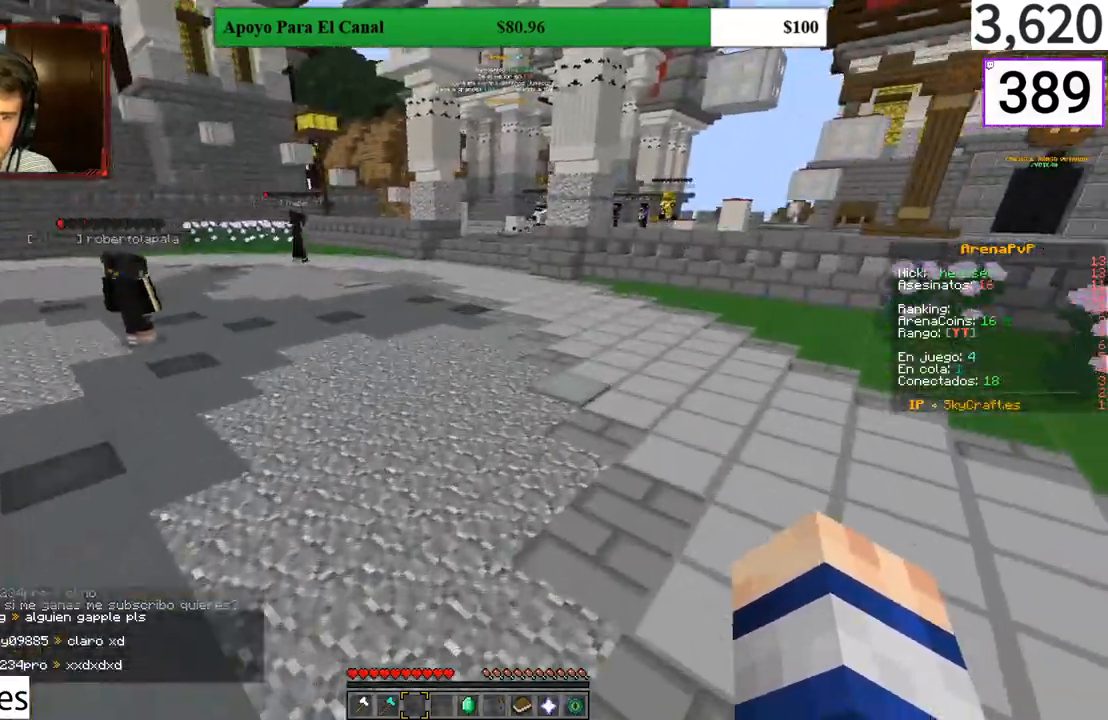
Gameplay with keyboard and mouse; each line is a JSON object with the keys and mouse buttons held at the frame after it. "events" lists presses ("down") and releases ("up") of "a", "d", "s", "w", "mouse_left" and "mouse_right" between this image and that frame as [ms after this image, input, new state], when the widget could be followed in between. "mouse_left", "mouse_right" = the "left", "right" buttons of the "mouse" list. No other keys are recorded. Fast repeated clicks can show as one long hold. Mouse movement is not recorded.
{"keys": ["w"], "mouse": [], "events": [[33, "d", "down"], [367, "d", "up"]]}
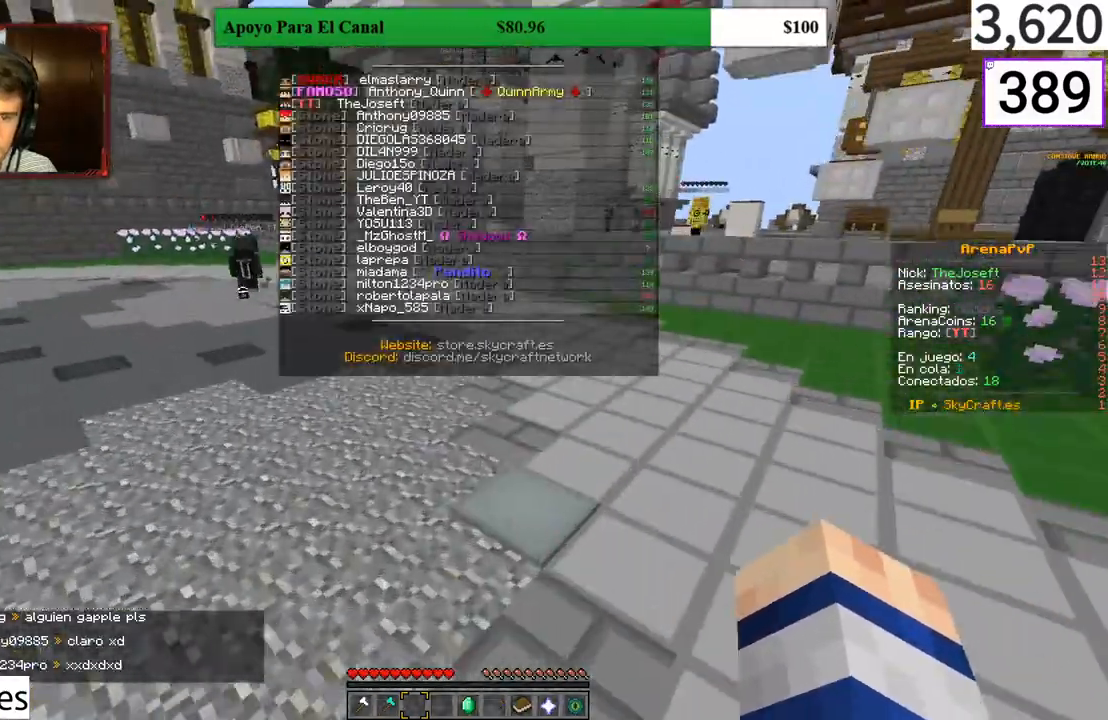
{"keys": ["w"], "mouse": [], "events": []}
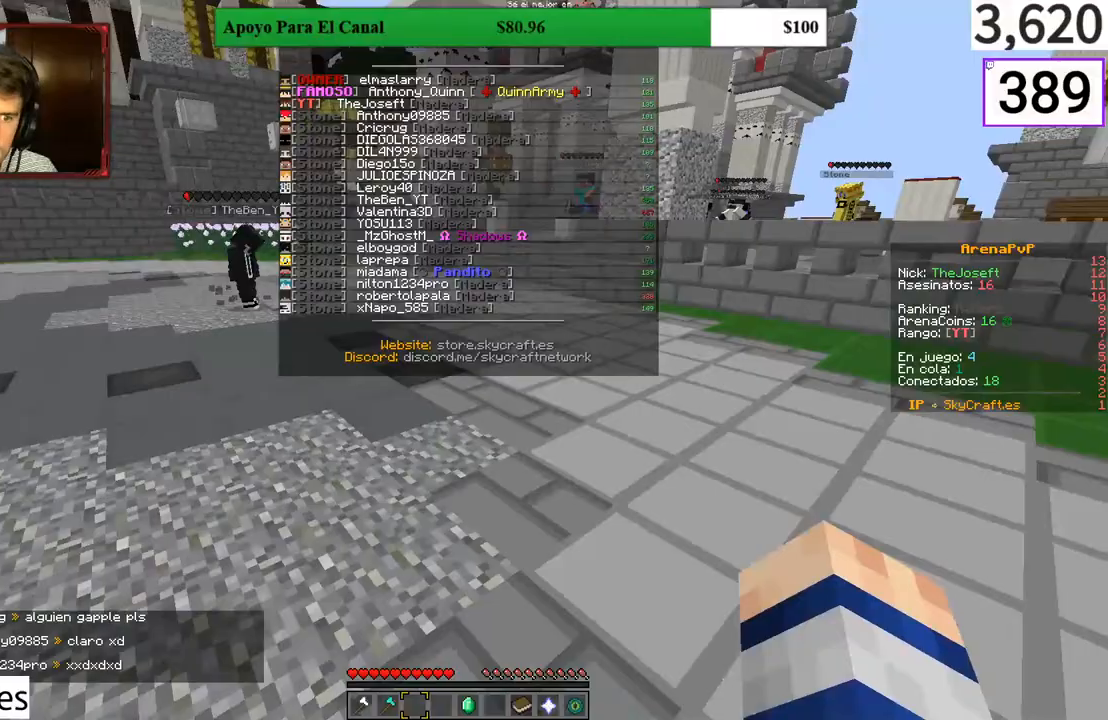
{"keys": ["w"], "mouse": [], "events": [[400, "d", "down"], [500, "d", "up"]]}
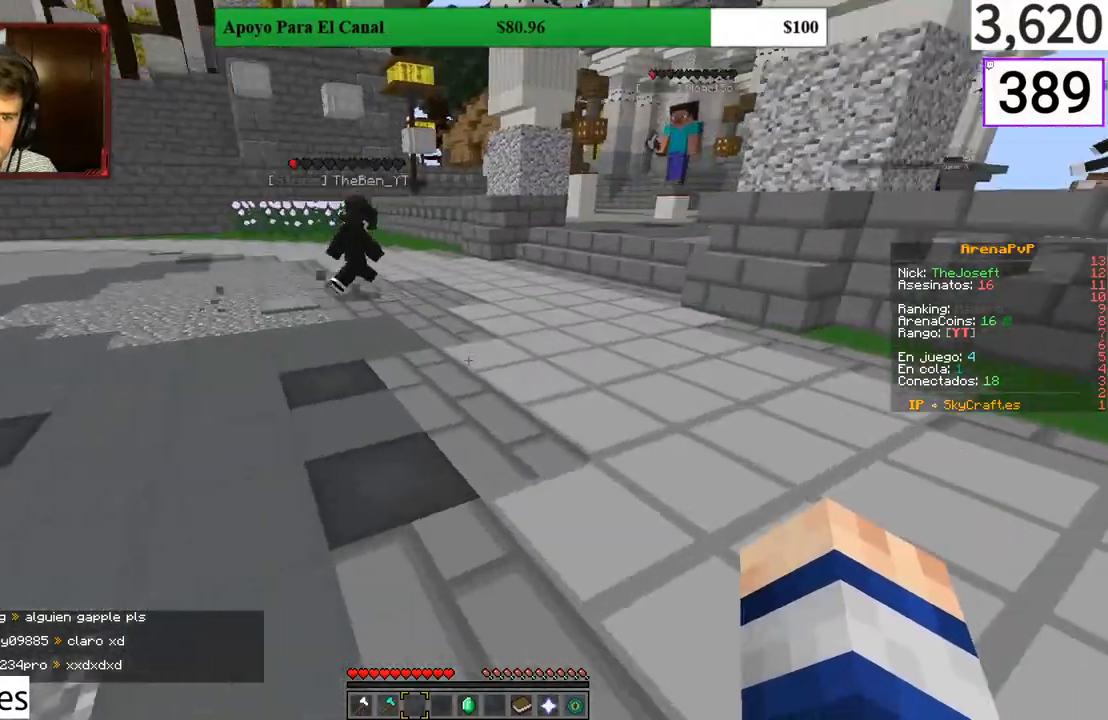
{"keys": ["a", "w"], "mouse": [], "events": [[200, "a", "down"]]}
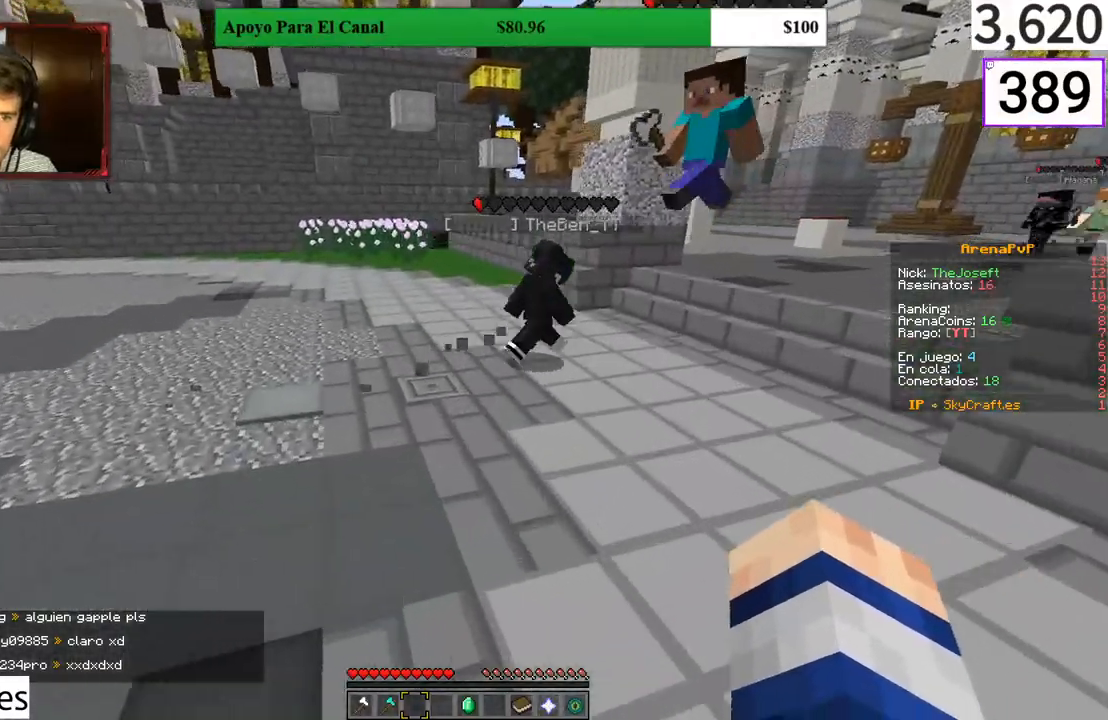
{"keys": [], "mouse": [], "events": [[400, "w", "up"], [500, "a", "up"]]}
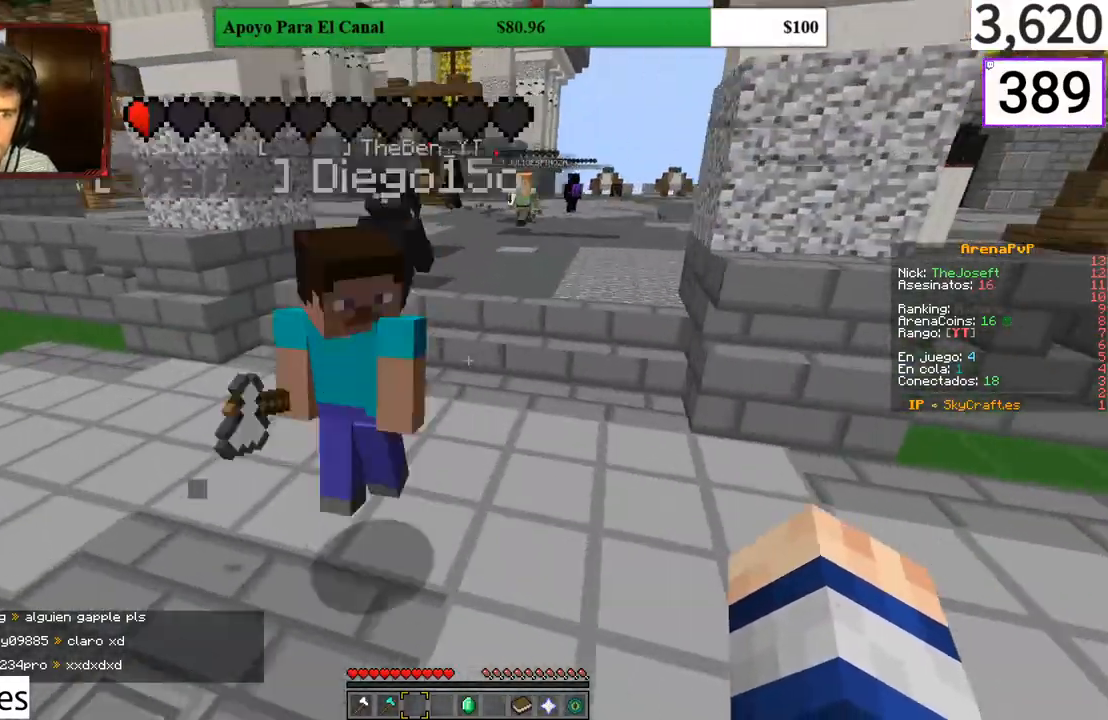
{"keys": [], "mouse": [], "events": []}